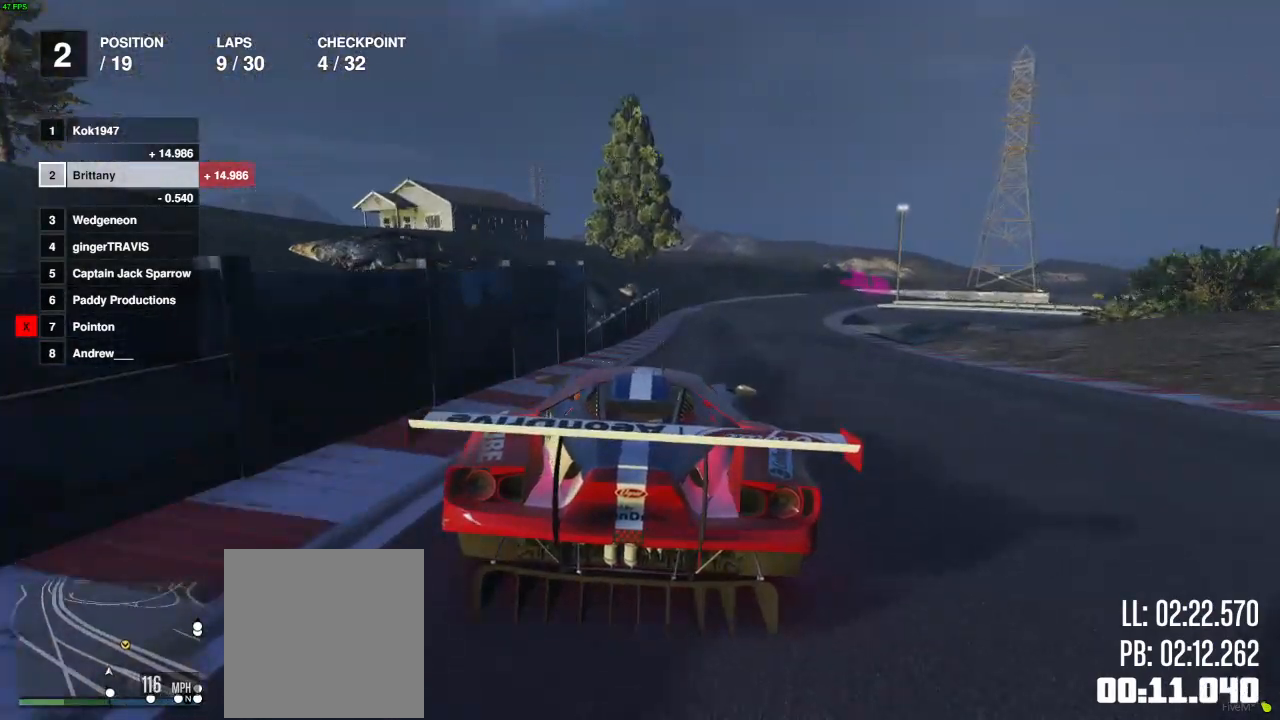
Gameplay with a controller (Xbox layout); each line is a JSON object with the inputs held at the frame after it. "events" lists button and stick changes between this image and that frame as [ms after this image, input, new state], when the widget could be followed in between.
{"buttons": ["R2"], "left_stick": "center", "right_stick": "center", "events": [[50, "left_stick", "center"], [267, "left_stick", "right"], [400, "left_stick", "center"]]}
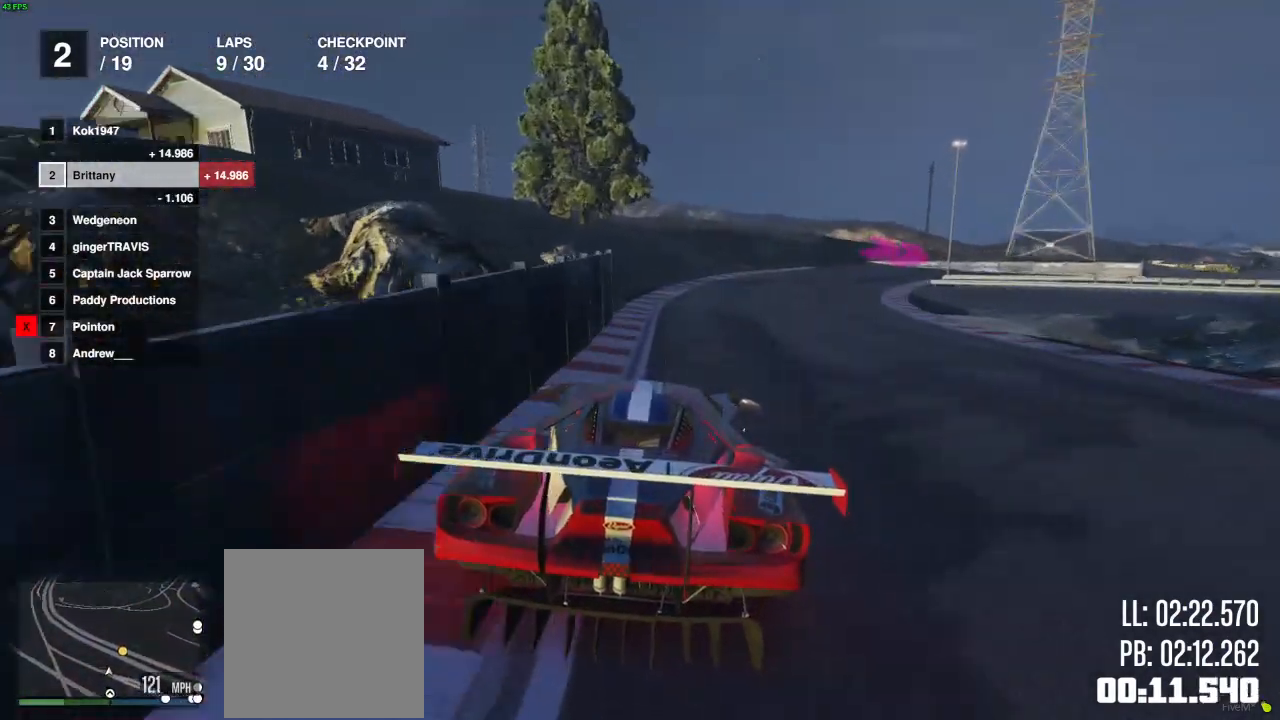
{"buttons": ["L2"], "left_stick": "center", "right_stick": "center", "events": [[17, "left_stick", "right"], [150, "left_stick", "center"], [217, "left_stick", "right"], [233, "L2", "down"], [433, "R2", "up"], [433, "left_stick", "center"]]}
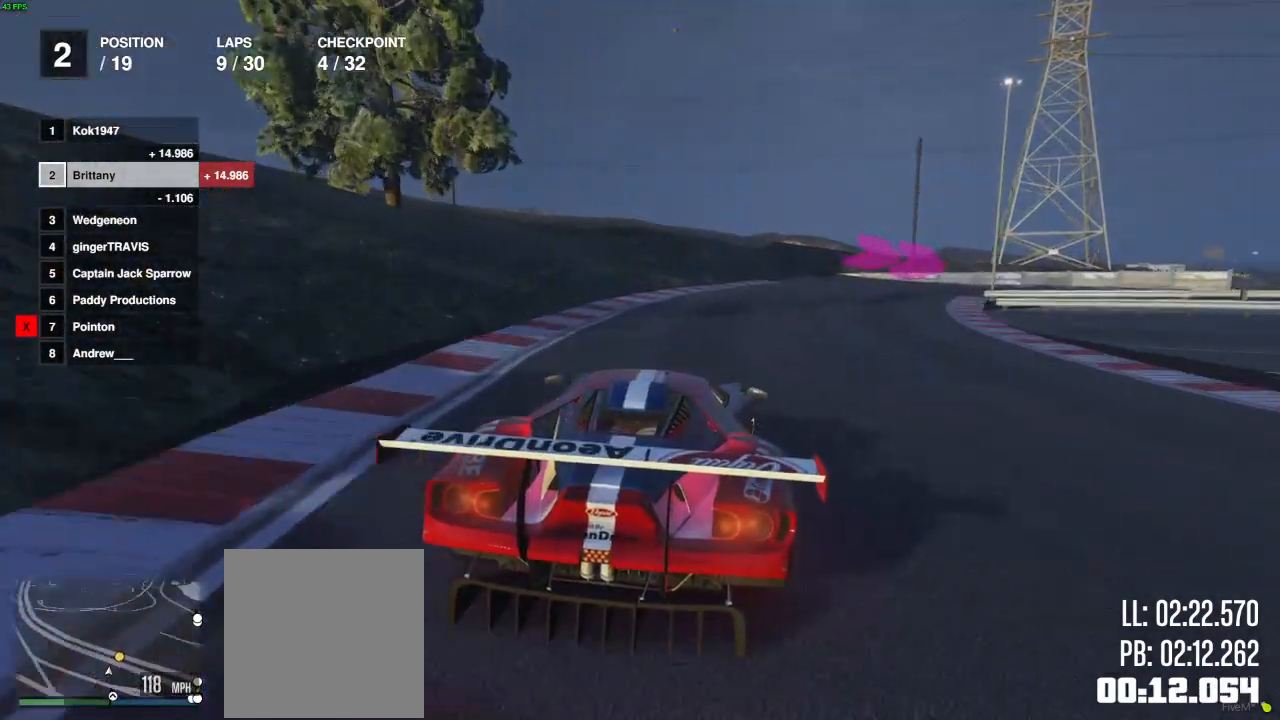
{"buttons": ["L2"], "left_stick": "right", "right_stick": "center", "events": [[67, "left_stick", "right"]]}
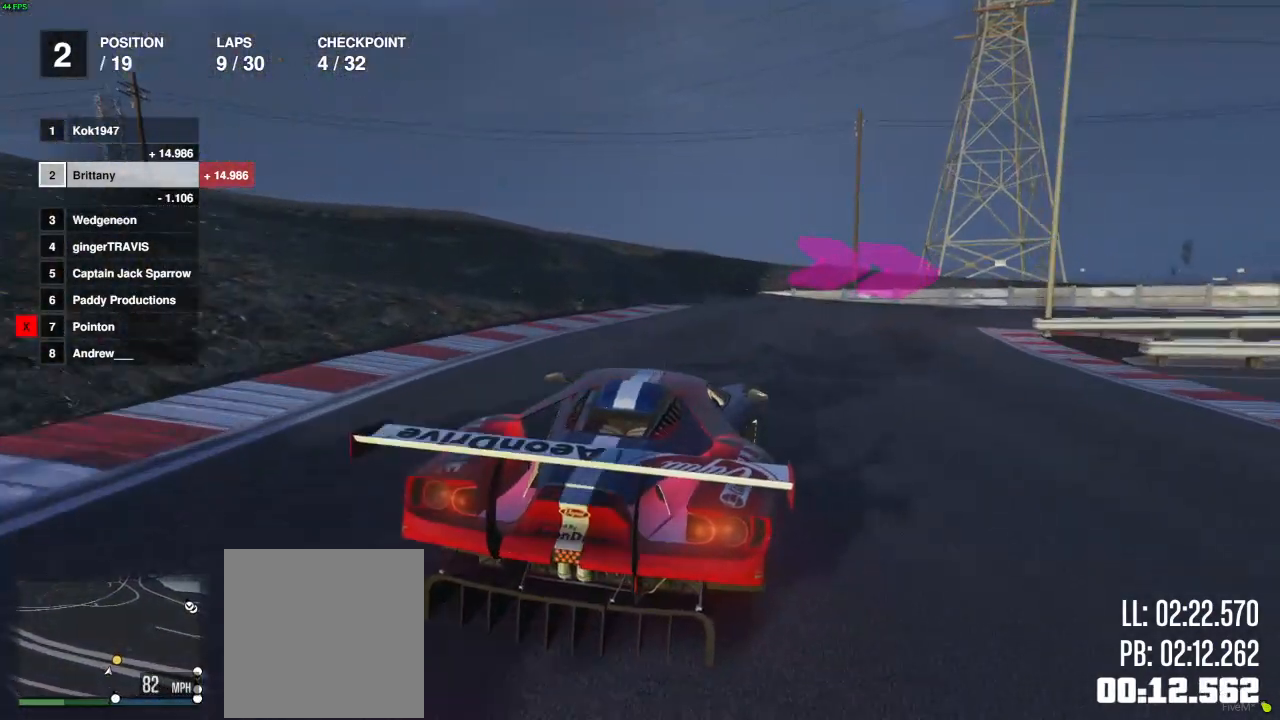
{"buttons": [], "left_stick": "right", "right_stick": "center", "events": [[217, "L2", "up"]]}
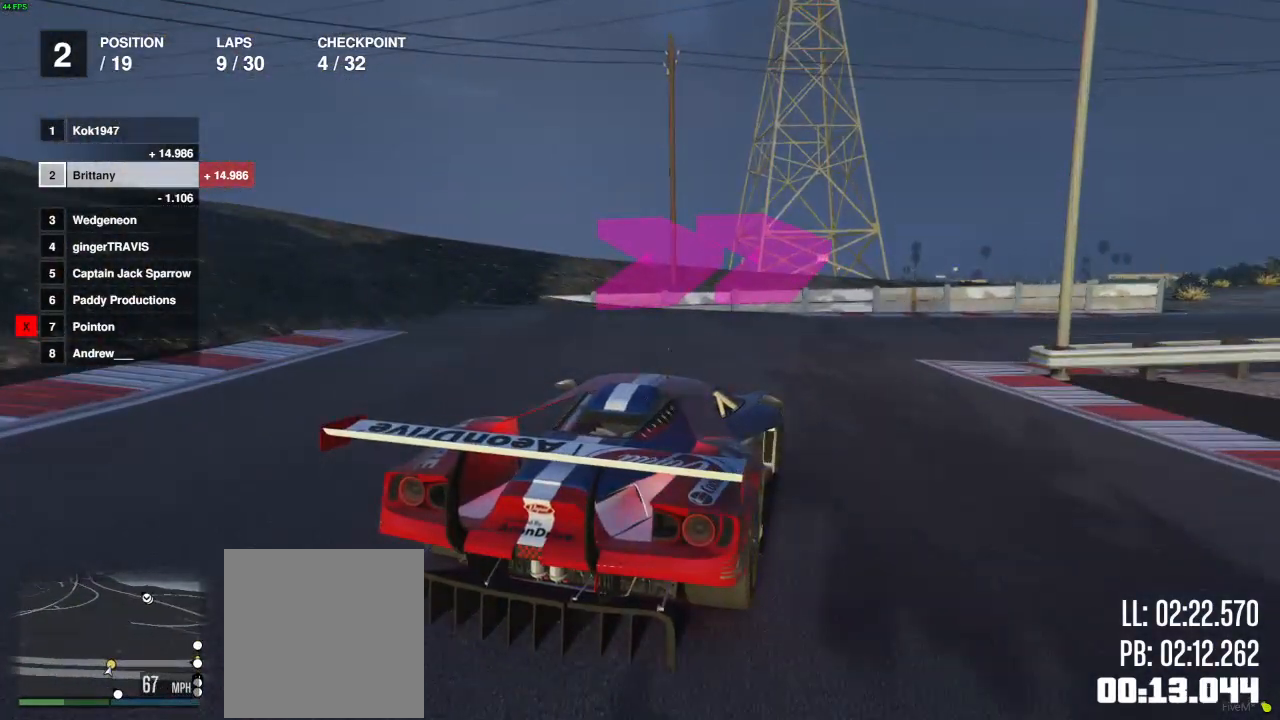
{"buttons": ["R2"], "left_stick": "right", "right_stick": "center", "events": [[33, "R2", "down"], [267, "left_stick", "center"], [367, "left_stick", "right"]]}
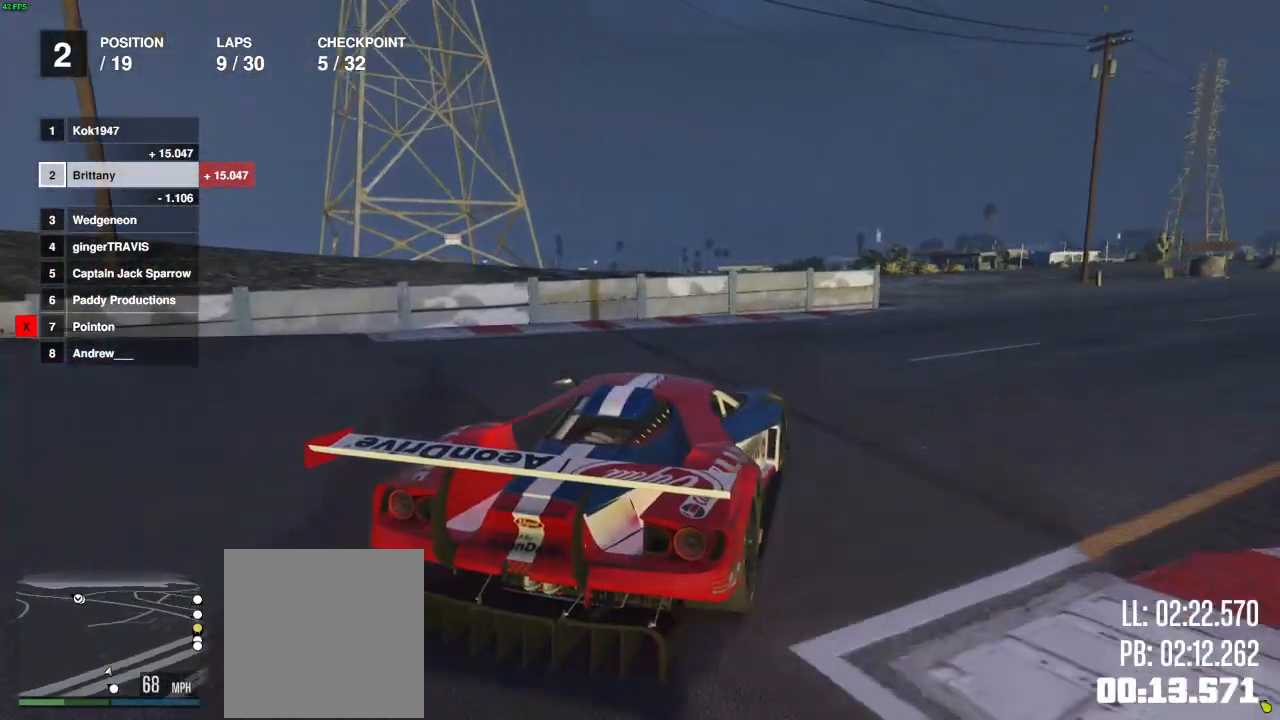
{"buttons": ["R2"], "left_stick": "center", "right_stick": "center", "events": [[117, "left_stick", "center"], [217, "left_stick", "right"], [433, "left_stick", "center"]]}
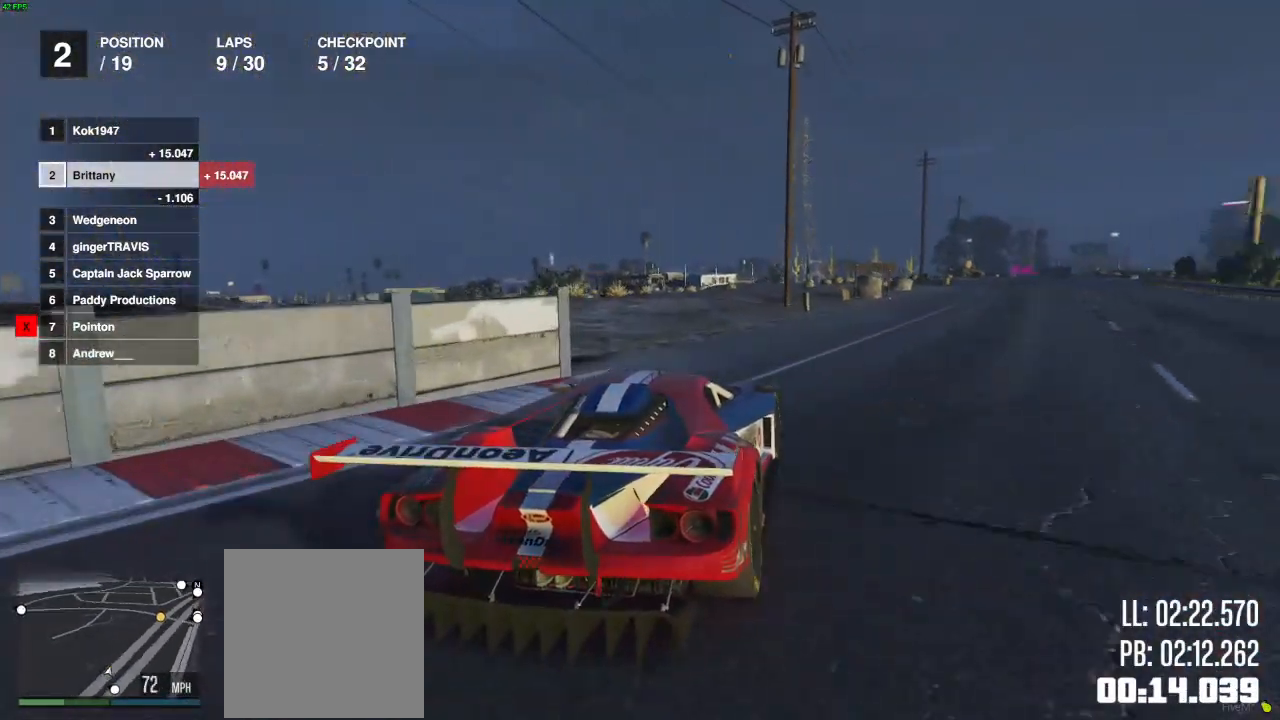
{"buttons": ["R2"], "left_stick": "center", "right_stick": "center", "events": [[17, "left_stick", "right"], [183, "left_stick", "center"], [367, "left_stick", "right"], [500, "left_stick", "center"]]}
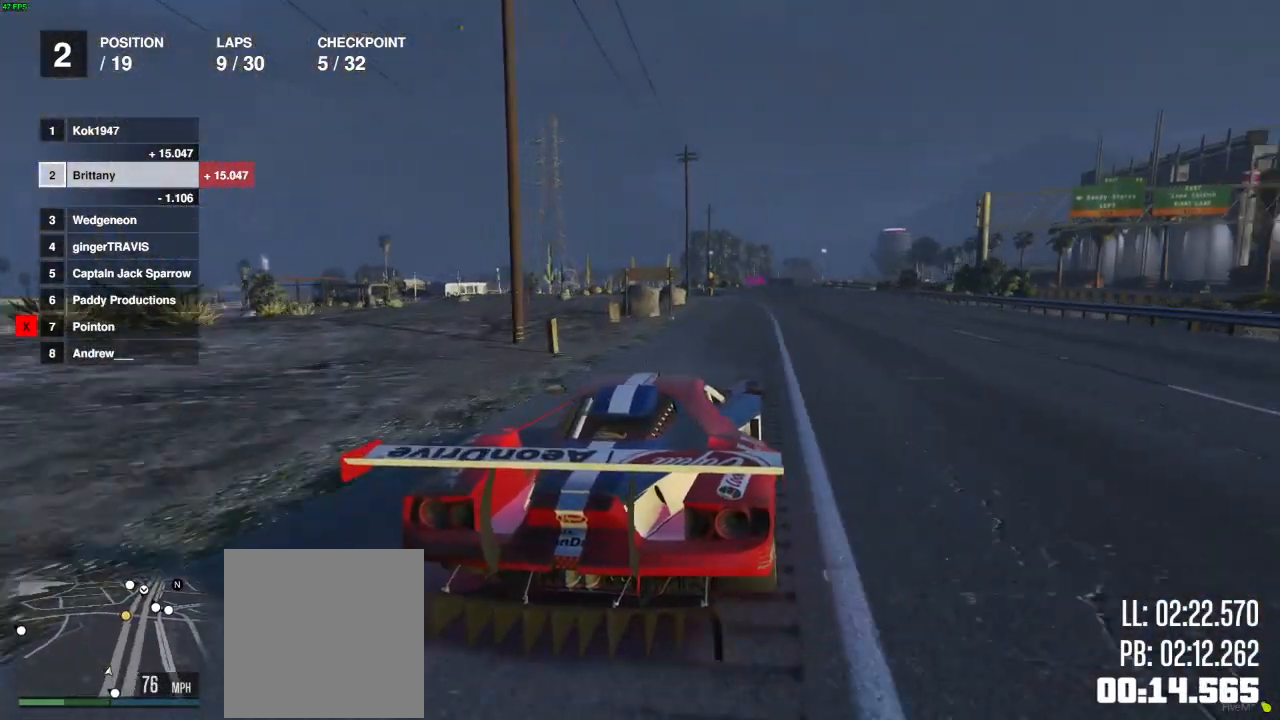
{"buttons": ["R2"], "left_stick": "center", "right_stick": "center", "events": []}
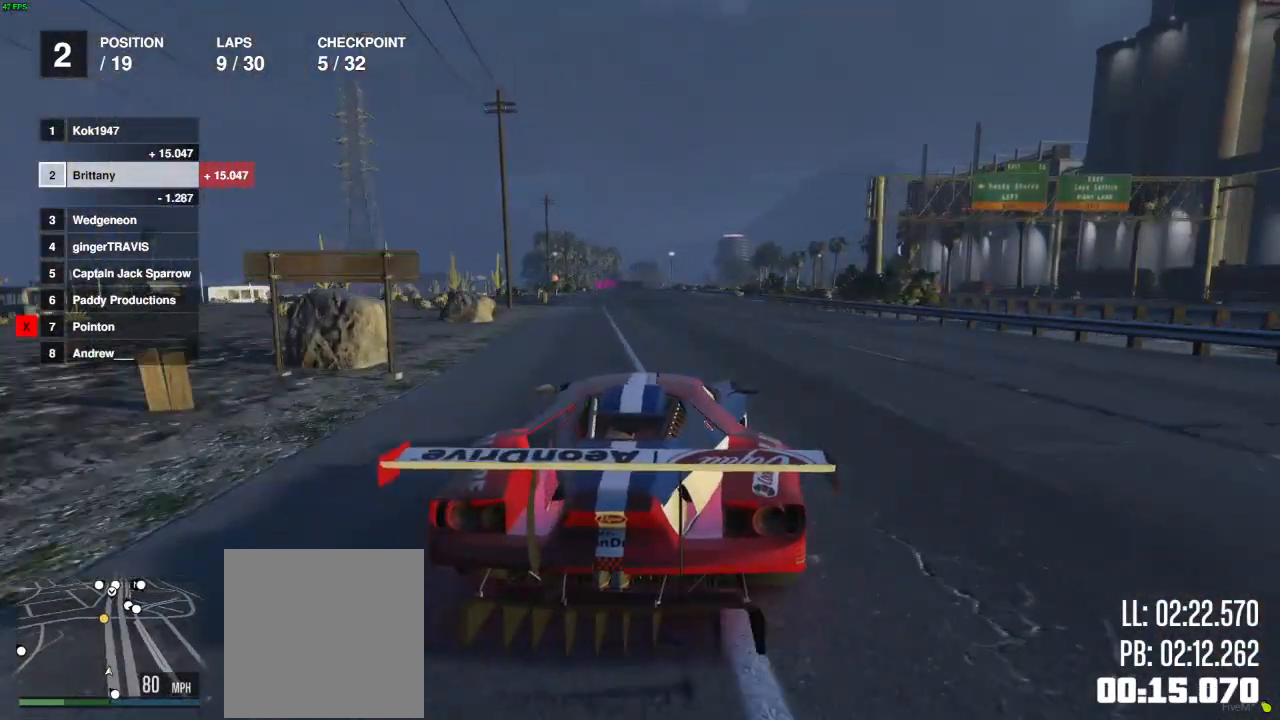
{"buttons": ["R2"], "left_stick": "center", "right_stick": "center", "events": [[300, "left_stick", "right"], [417, "left_stick", "center"]]}
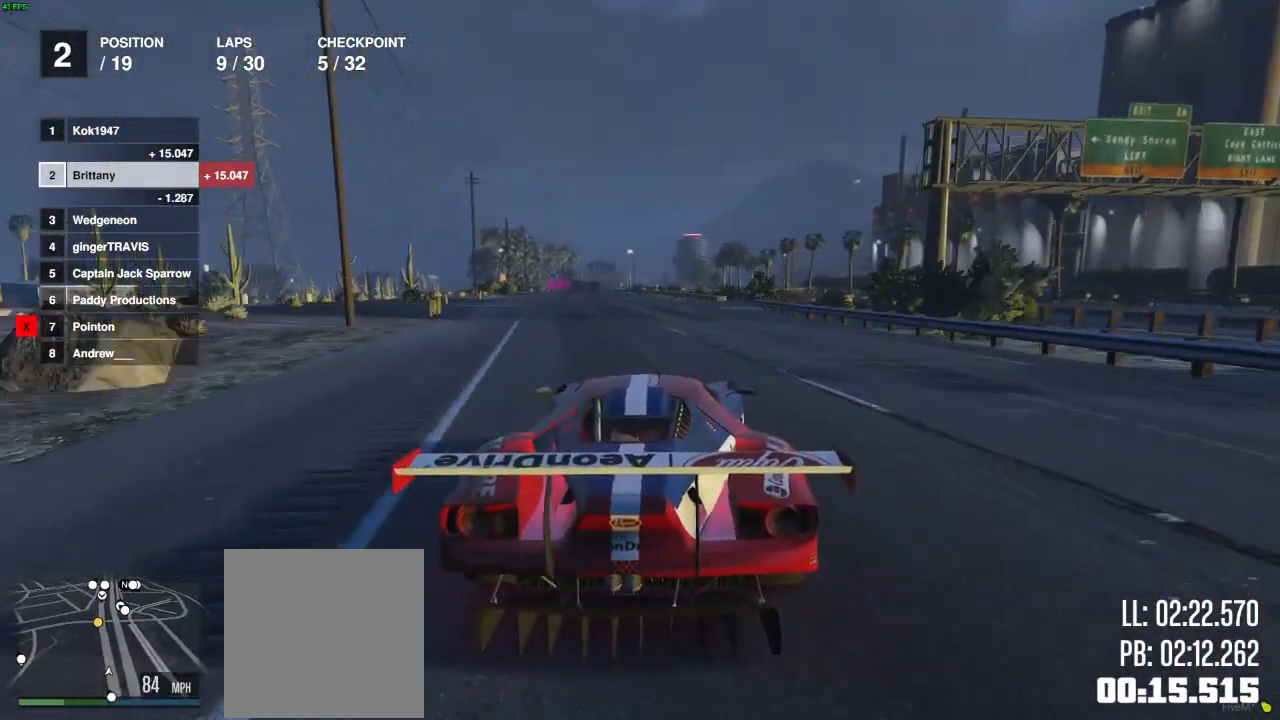
{"buttons": ["R2"], "left_stick": "center", "right_stick": "center", "events": [[250, "left_stick", "up-left"], [333, "left_stick", "up"], [467, "left_stick", "center"]]}
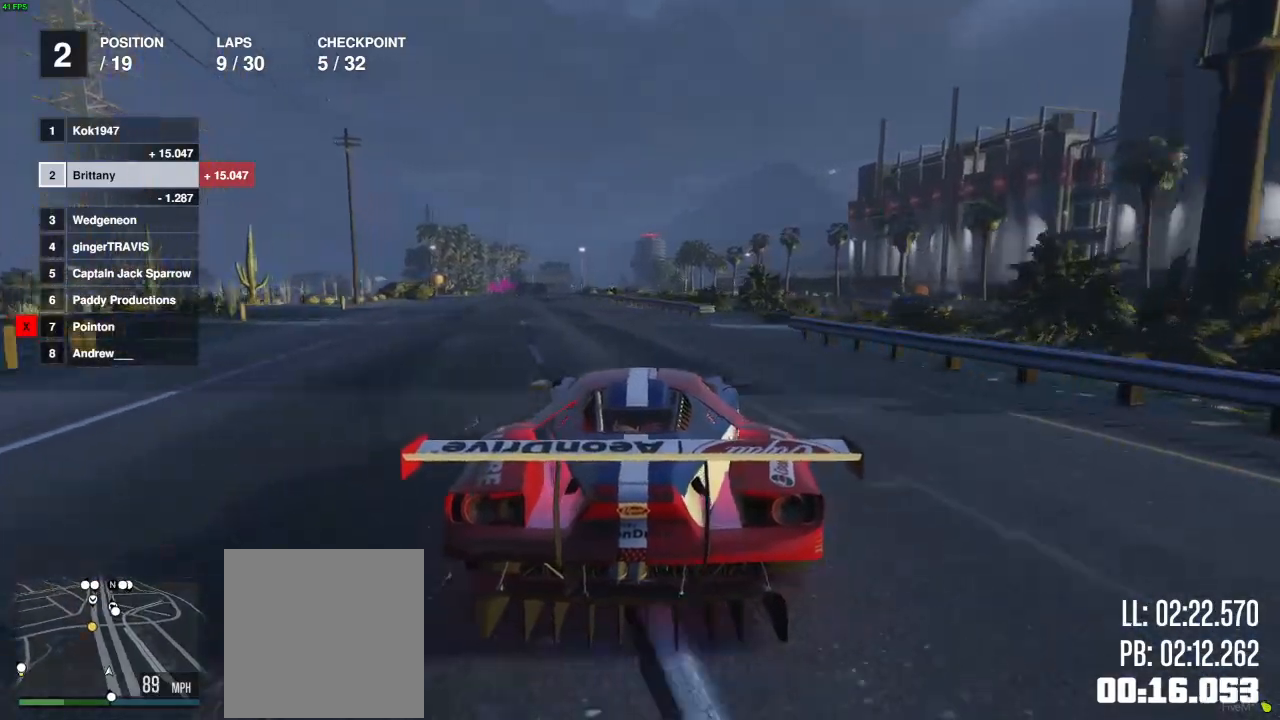
{"buttons": ["R2"], "left_stick": "center", "right_stick": "center", "events": [[50, "left_stick", "up-left"], [183, "left_stick", "center"], [250, "left_stick", "up-left"], [350, "left_stick", "center"]]}
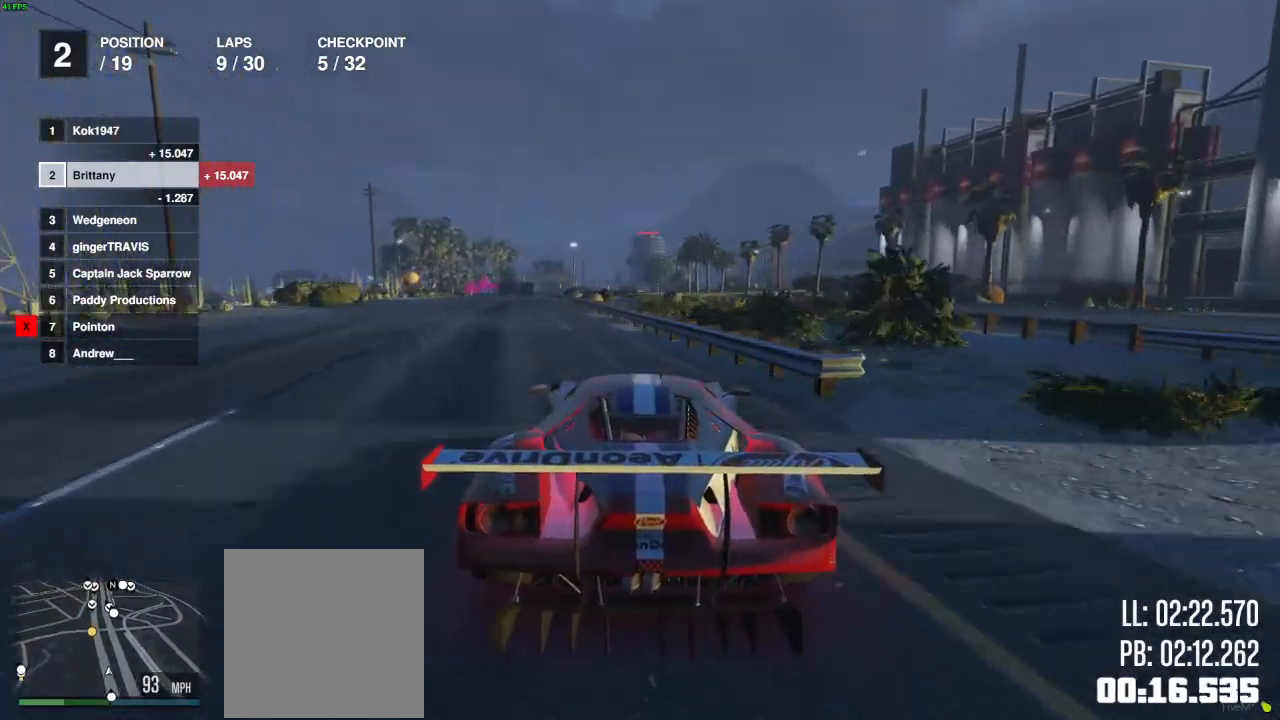
{"buttons": ["R2"], "left_stick": "center", "right_stick": "center", "events": [[83, "left_stick", "left"], [233, "left_stick", "center"]]}
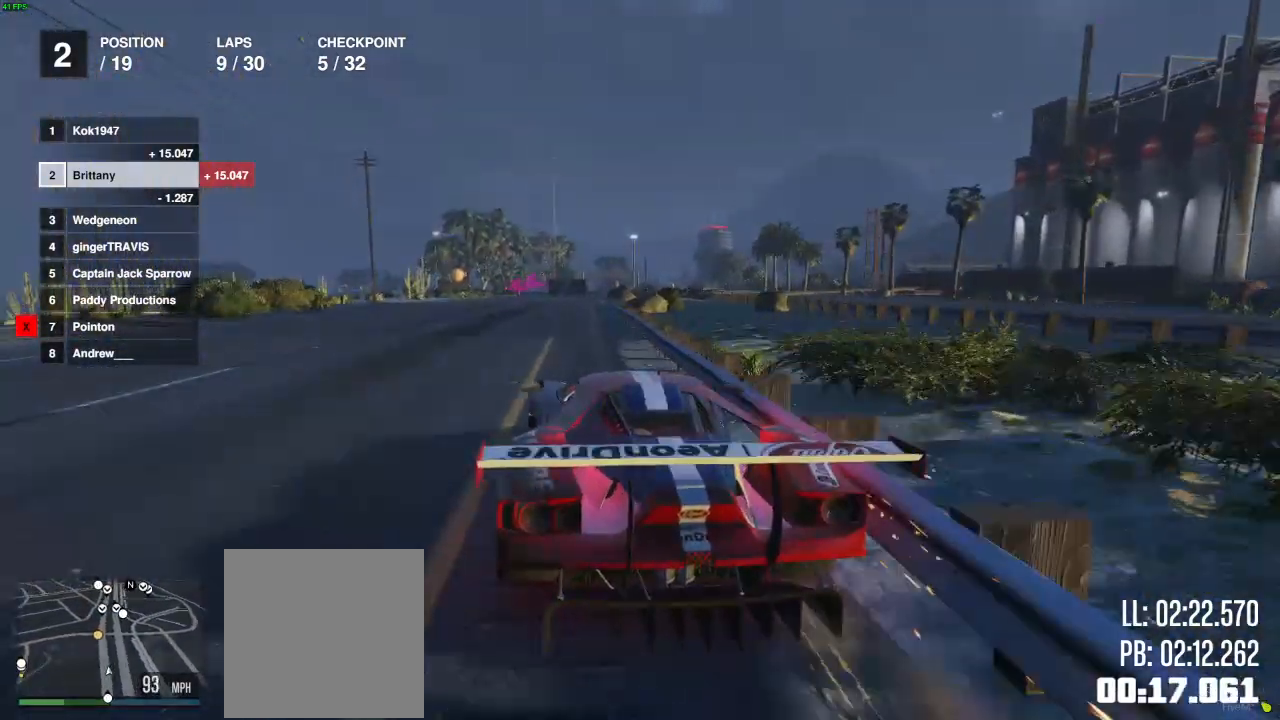
{"buttons": ["R2"], "left_stick": "center", "right_stick": "center", "events": [[17, "left_stick", "left"], [117, "left_stick", "center"], [217, "left_stick", "right"], [383, "left_stick", "center"]]}
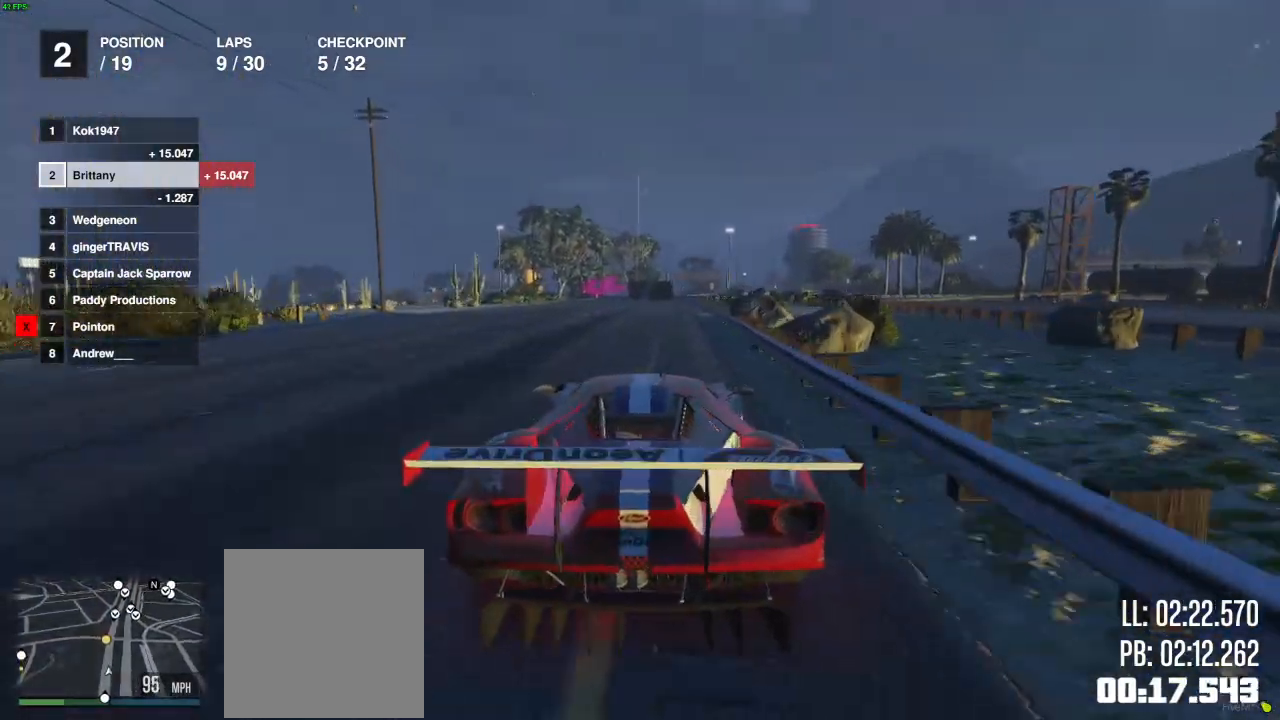
{"buttons": ["R2"], "left_stick": "center", "right_stick": "center", "events": [[67, "left_stick", "right"], [133, "left_stick", "center"], [267, "left_stick", "left"], [333, "left_stick", "center"]]}
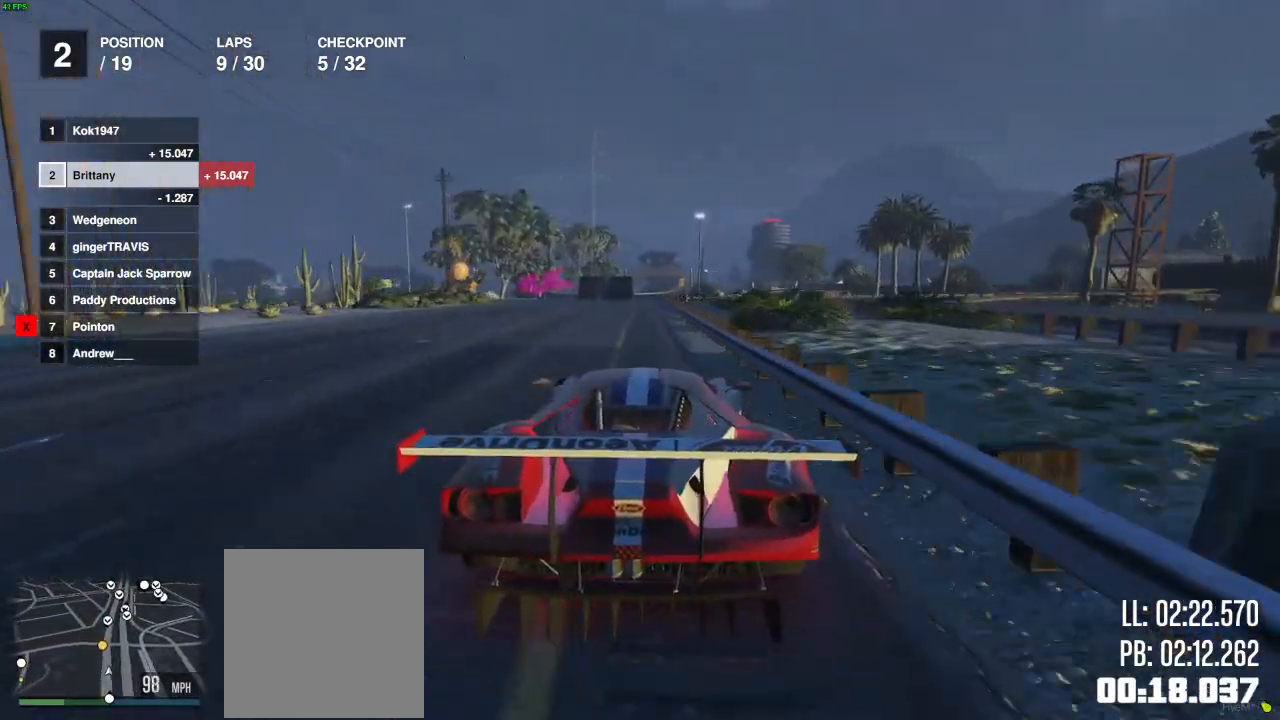
{"buttons": ["R2"], "left_stick": "center", "right_stick": "center", "events": [[117, "left_stick", "left"], [200, "left_stick", "center"], [367, "left_stick", "left"], [483, "left_stick", "center"]]}
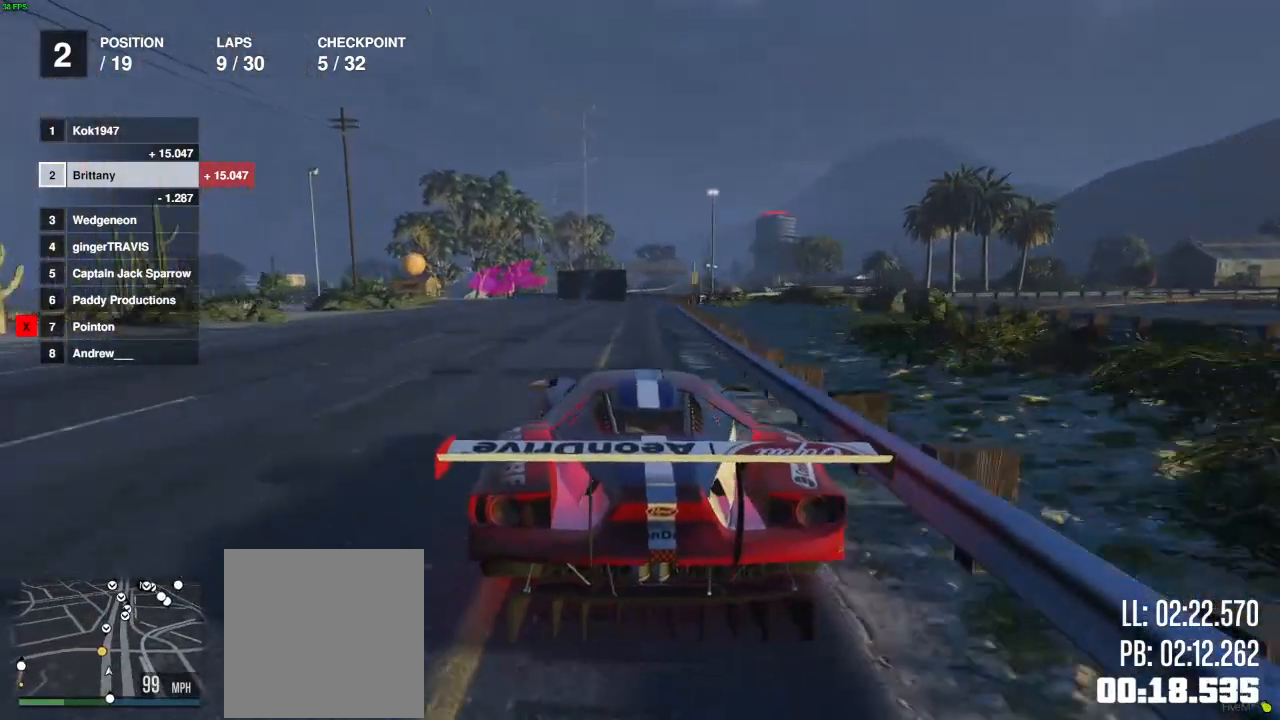
{"buttons": ["L2", "R2"], "left_stick": "left", "right_stick": "center", "events": [[133, "left_stick", "left"], [233, "left_stick", "center"], [383, "left_stick", "left"], [433, "L2", "down"]]}
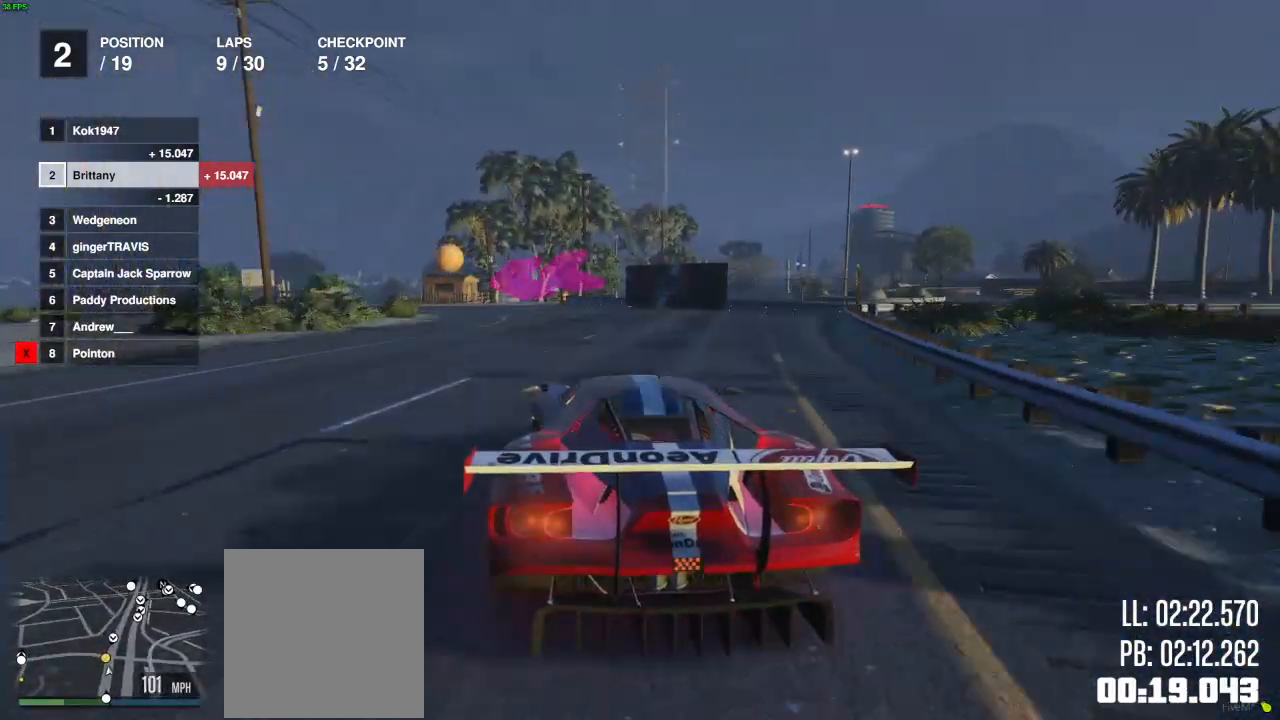
{"buttons": [], "left_stick": "left", "right_stick": "center", "events": [[117, "R2", "up"], [133, "L2", "up"], [217, "L2", "down"], [467, "L2", "up"]]}
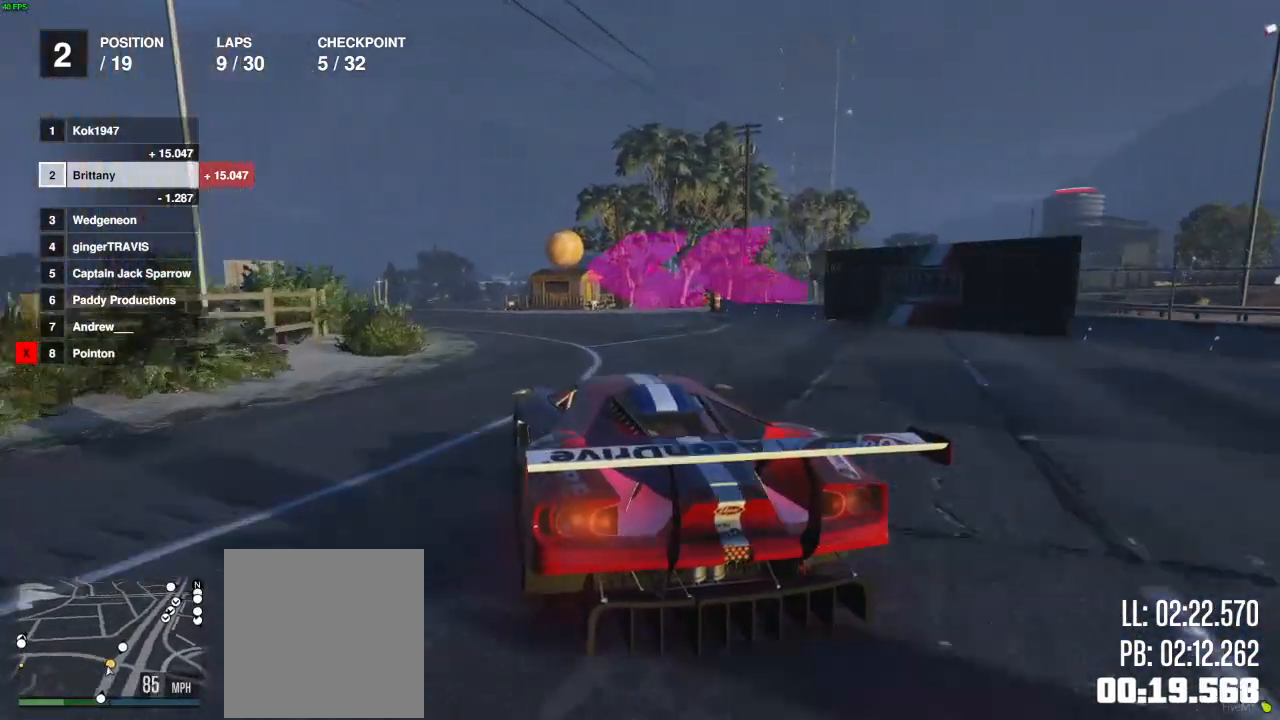
{"buttons": ["R2"], "left_stick": "left", "right_stick": "center", "events": [[450, "R2", "down"]]}
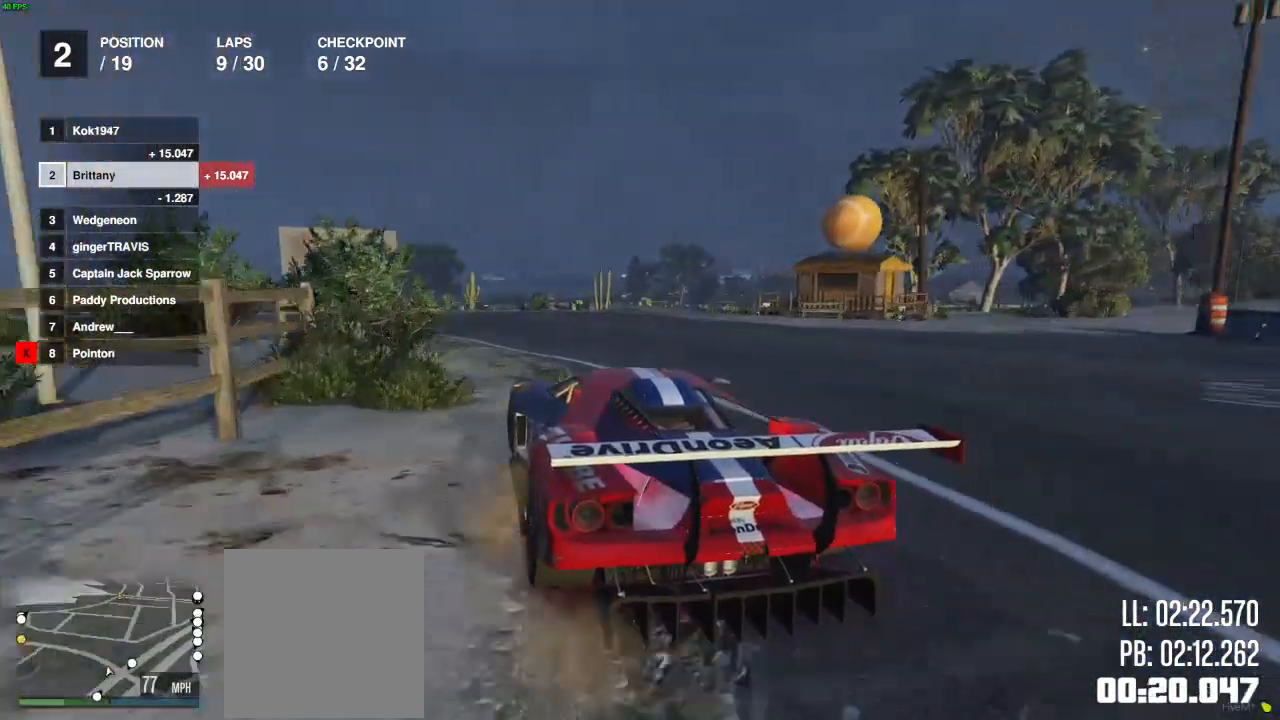
{"buttons": ["R2"], "left_stick": "left", "right_stick": "center", "events": [[67, "left_stick", "center"], [200, "left_stick", "left"], [333, "left_stick", "center"], [433, "left_stick", "left"]]}
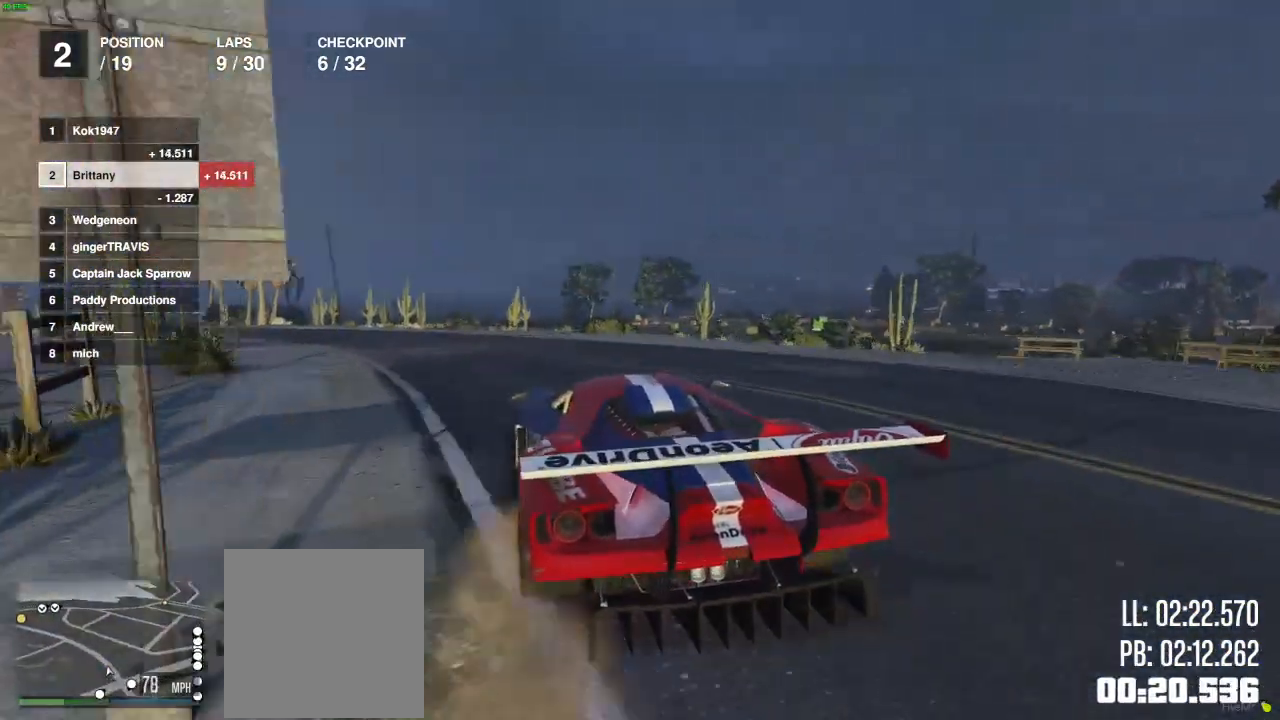
{"buttons": ["R2"], "left_stick": "left", "right_stick": "center", "events": [[17, "left_stick", "center"], [83, "left_stick", "right"], [317, "left_stick", "left"]]}
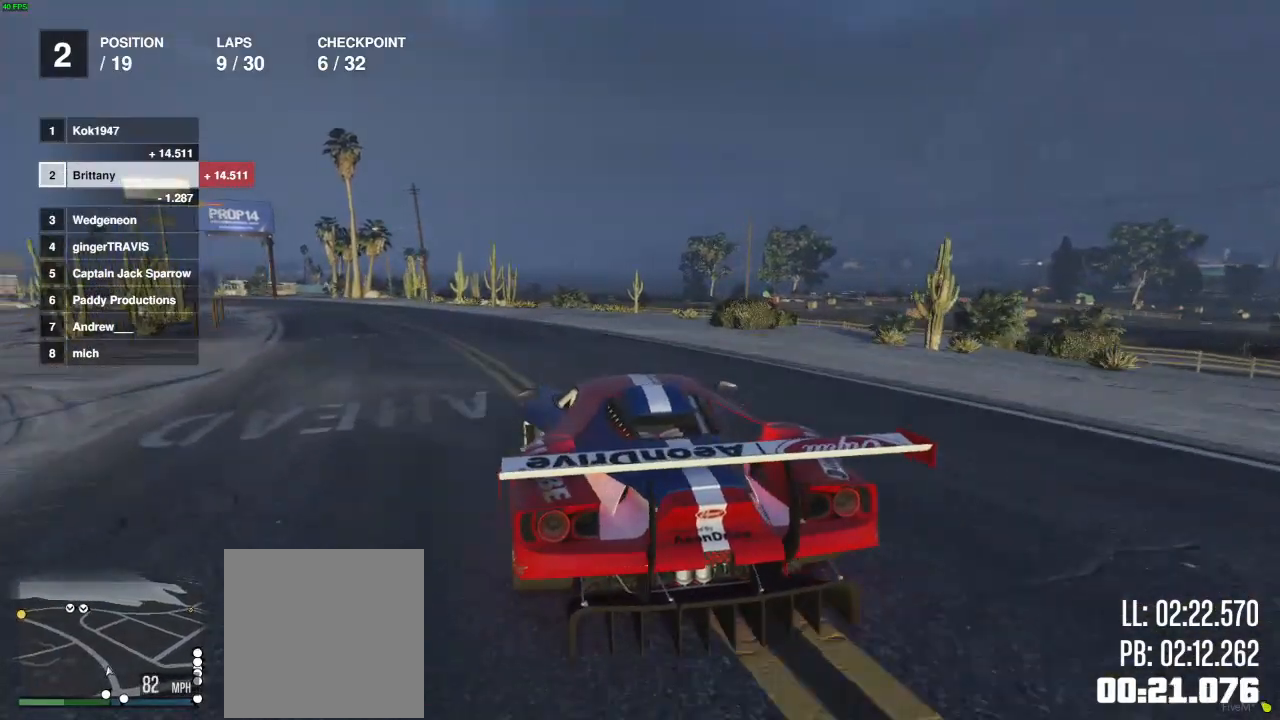
{"buttons": ["R2"], "left_stick": "center", "right_stick": "center", "events": [[83, "left_stick", "center"], [200, "left_stick", "left"], [350, "left_stick", "center"]]}
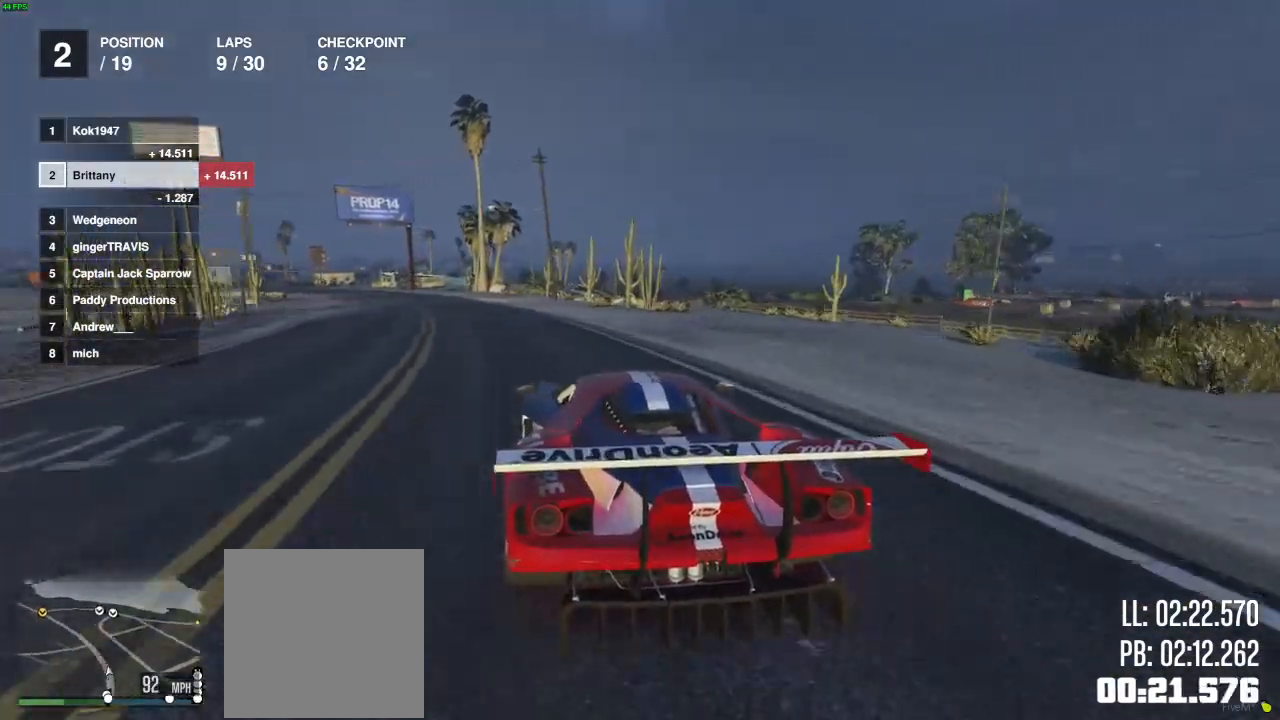
{"buttons": ["R2"], "left_stick": "center", "right_stick": "center", "events": [[267, "left_stick", "left"], [350, "left_stick", "center"]]}
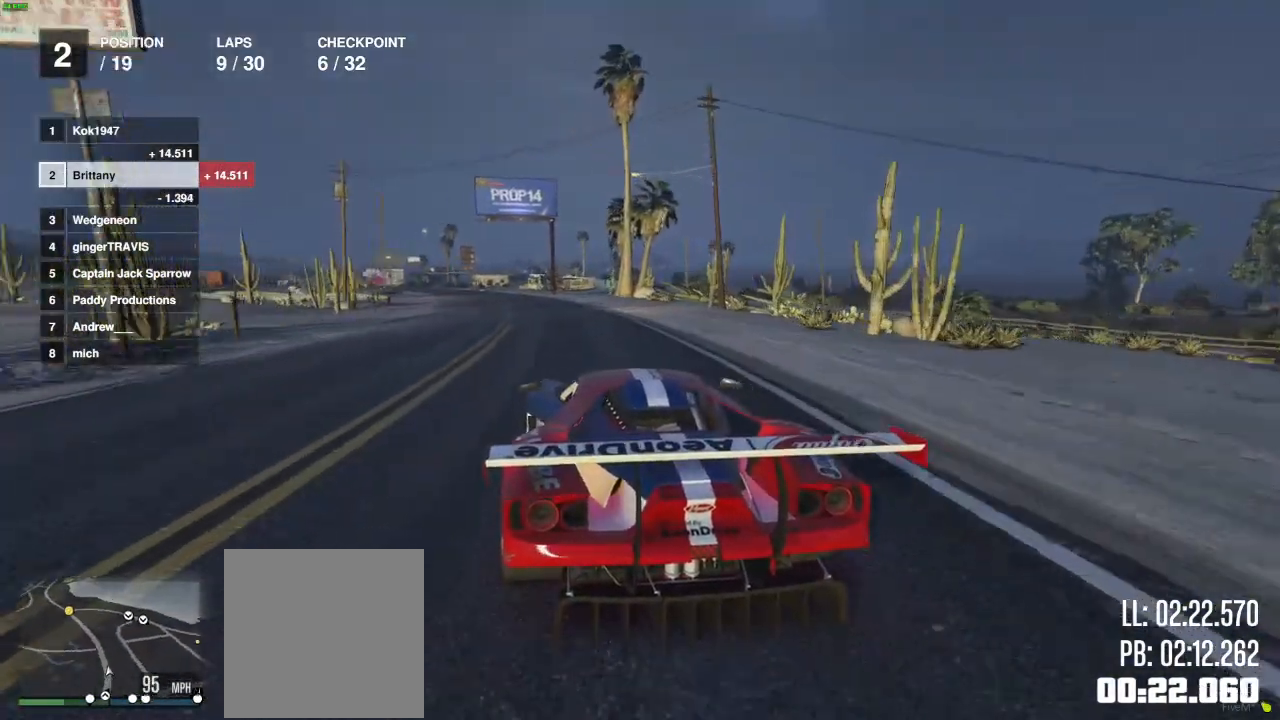
{"buttons": ["R2"], "left_stick": "center", "right_stick": "center", "events": [[333, "left_stick", "left"], [433, "left_stick", "center"]]}
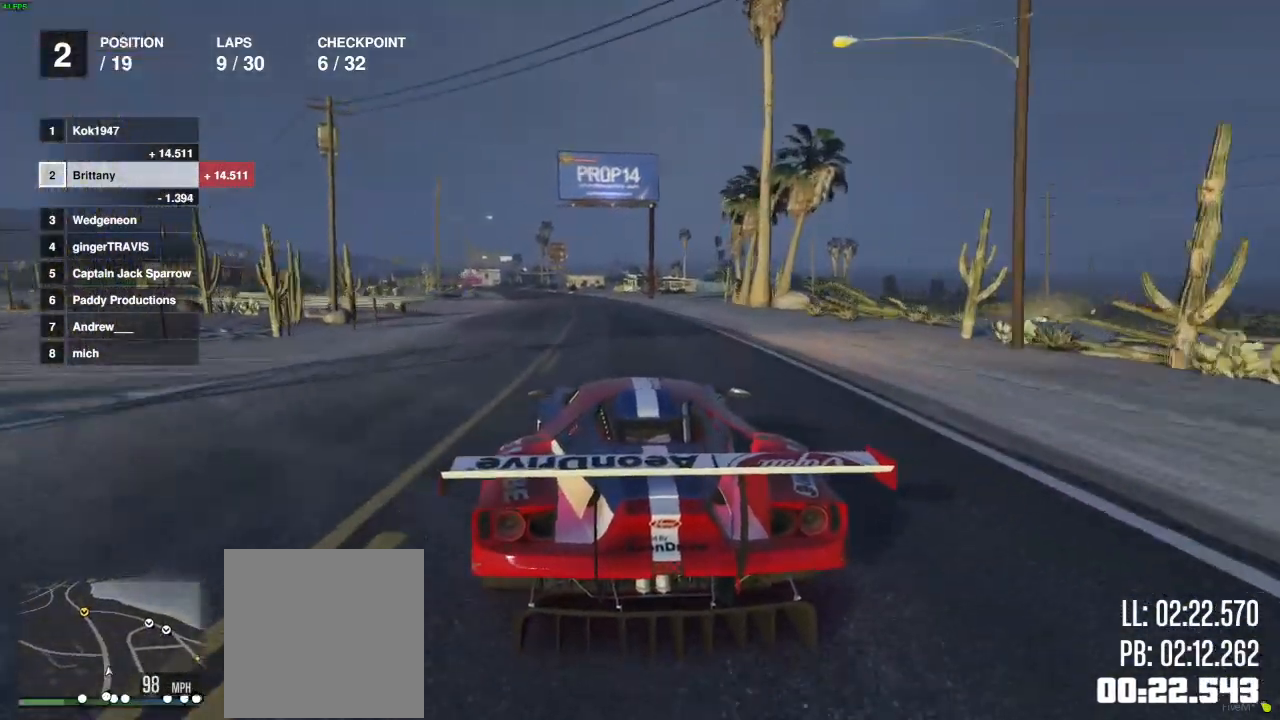
{"buttons": ["R2"], "left_stick": "center", "right_stick": "center", "events": [[167, "left_stick", "up-left"], [300, "left_stick", "center"]]}
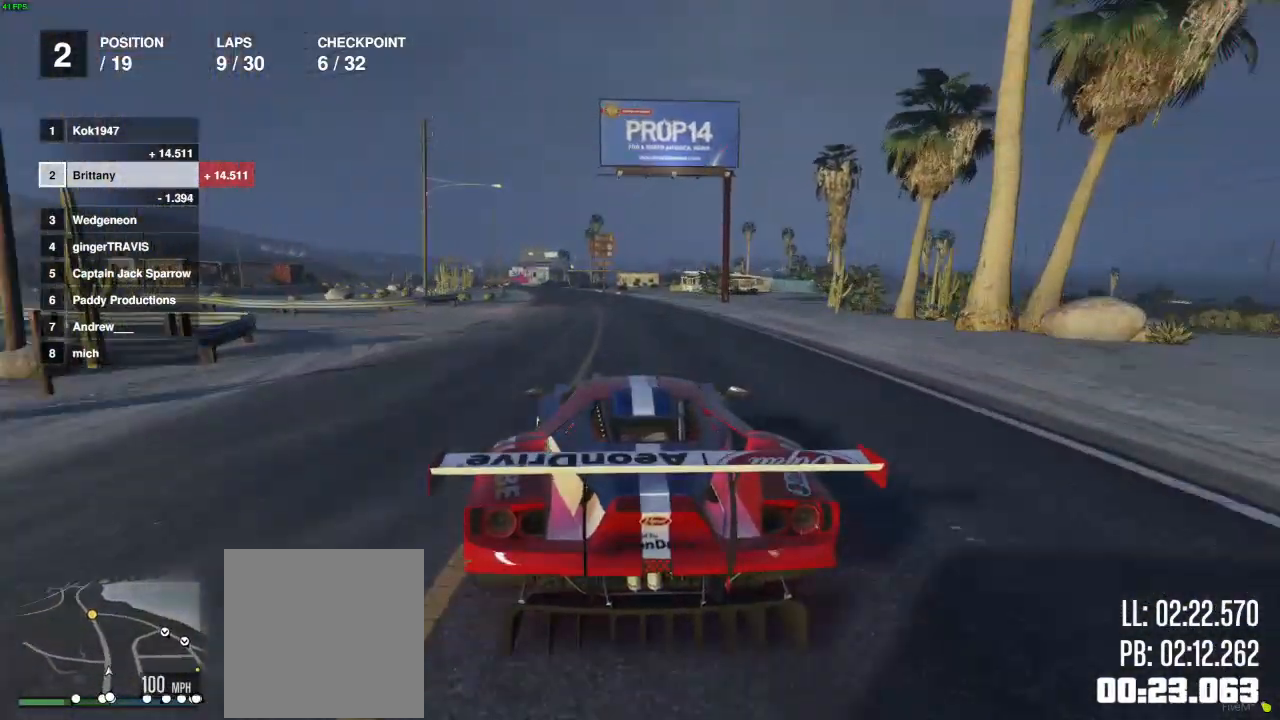
{"buttons": ["R2"], "left_stick": "center", "right_stick": "center", "events": [[33, "left_stick", "left"], [117, "left_stick", "center"]]}
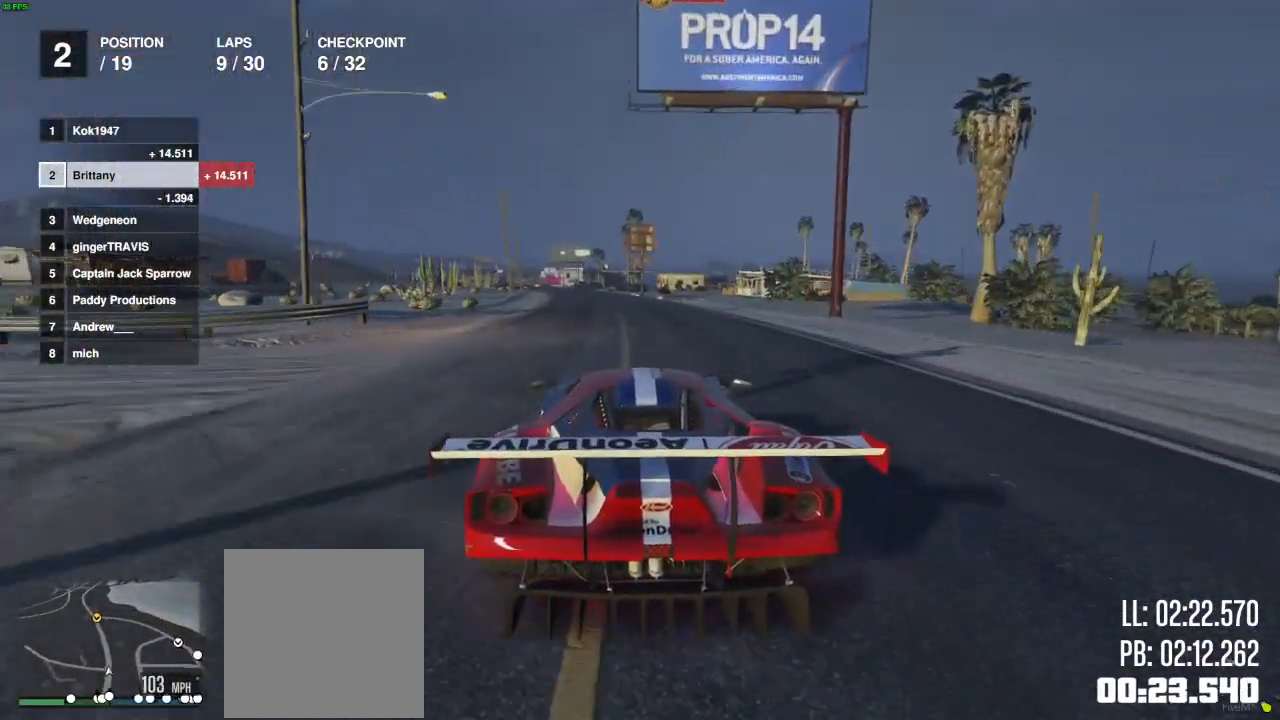
{"buttons": ["R2"], "left_stick": "center", "right_stick": "center", "events": [[167, "left_stick", "left"], [267, "left_stick", "up"], [483, "left_stick", "center"]]}
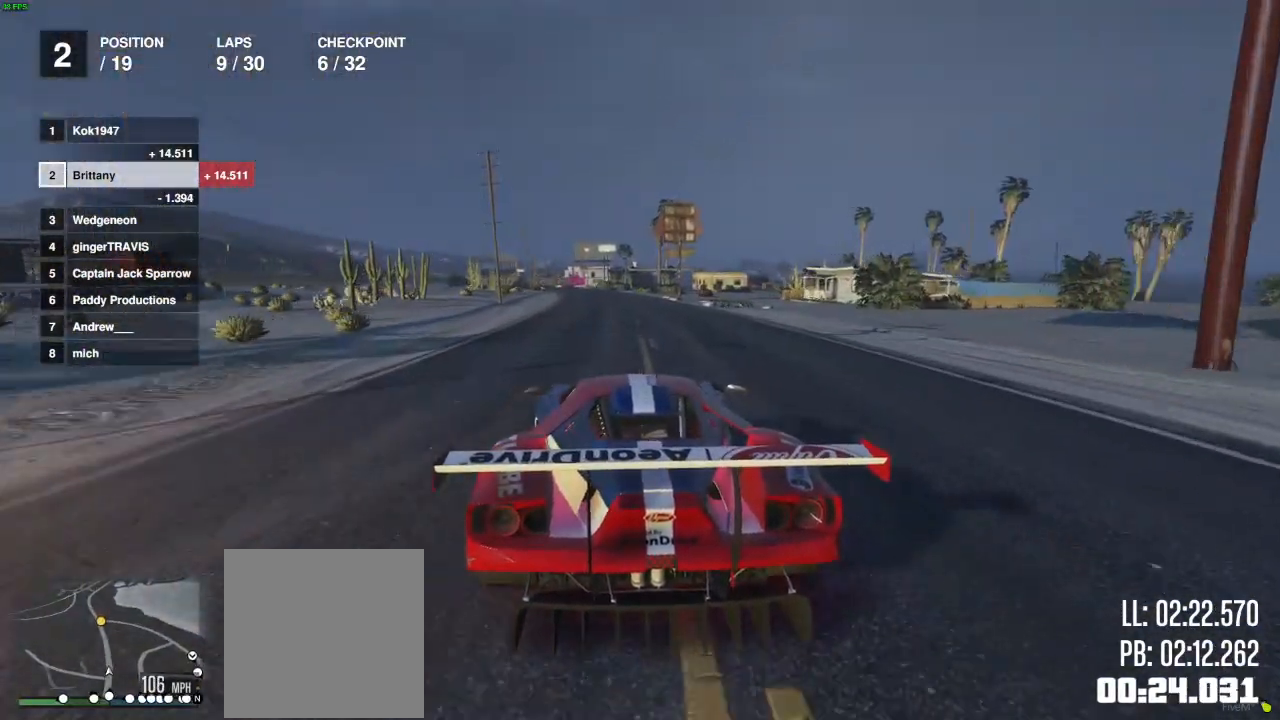
{"buttons": ["R2"], "left_stick": "center", "right_stick": "center", "events": [[150, "left_stick", "left"], [217, "left_stick", "center"]]}
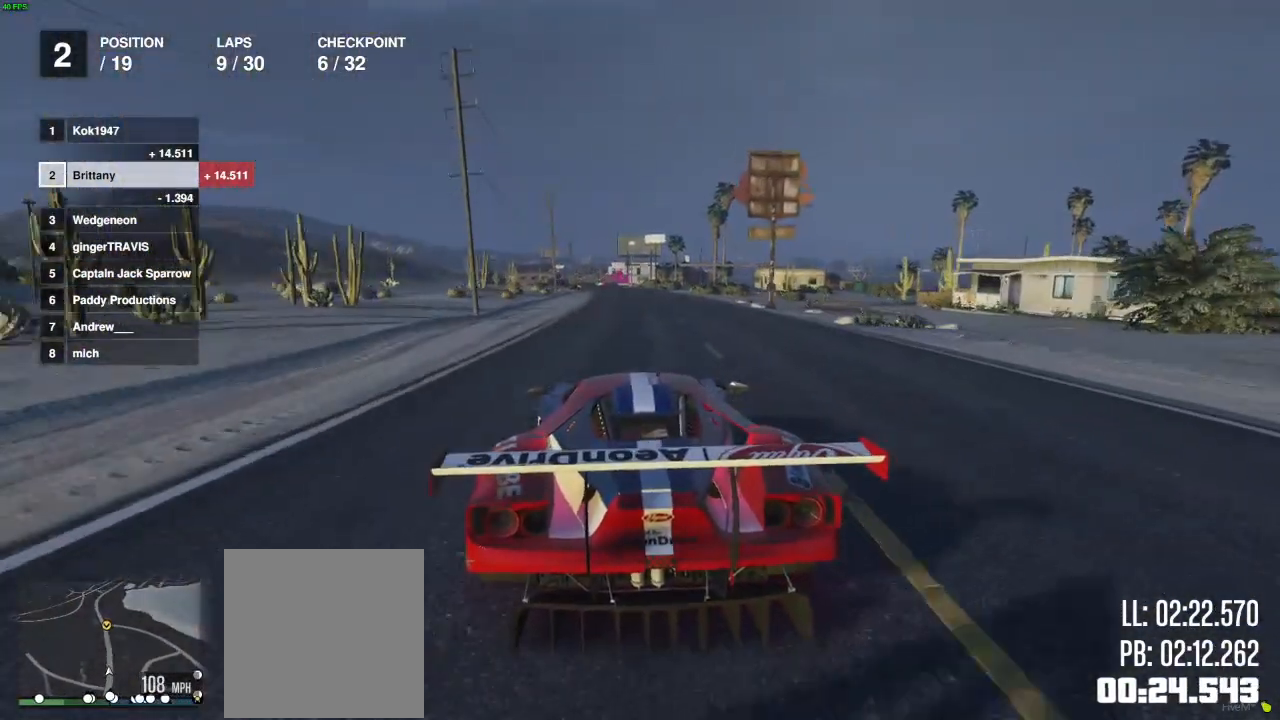
{"buttons": ["R2"], "left_stick": "center", "right_stick": "center", "events": [[383, "left_stick", "right"], [467, "left_stick", "center"]]}
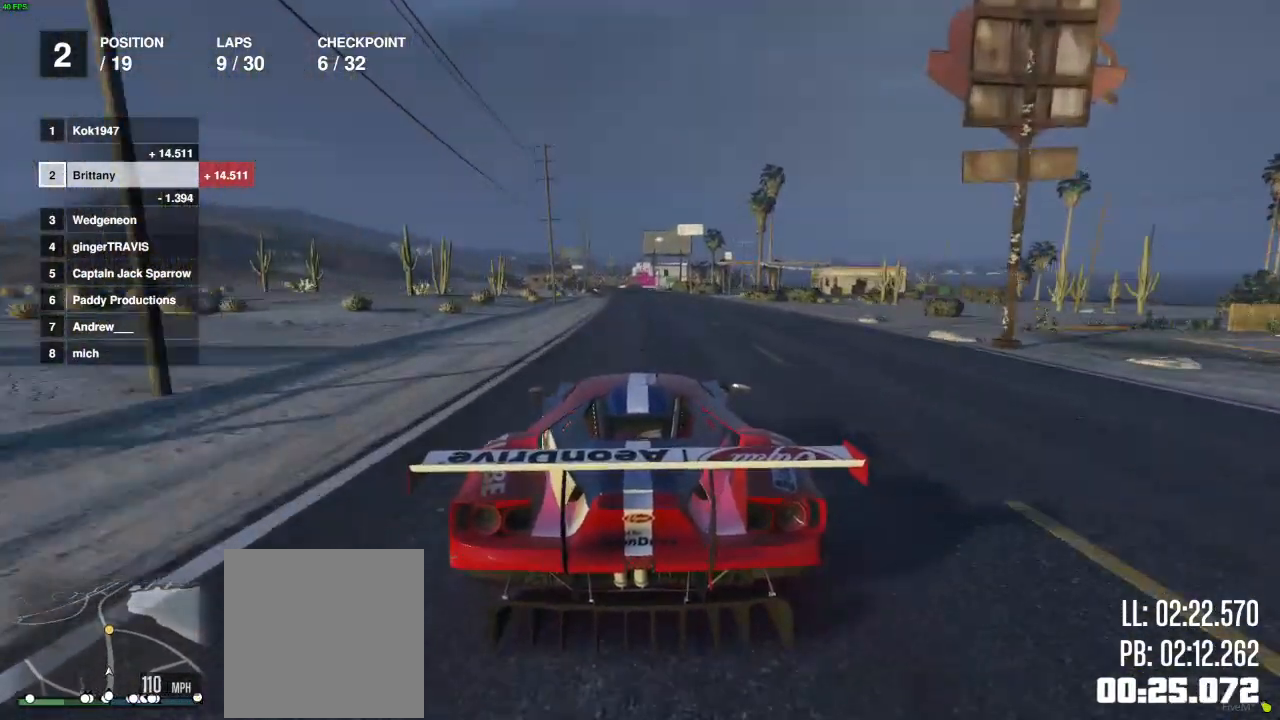
{"buttons": ["R2"], "left_stick": "center", "right_stick": "center", "events": [[33, "left_stick", "left"], [133, "left_stick", "center"]]}
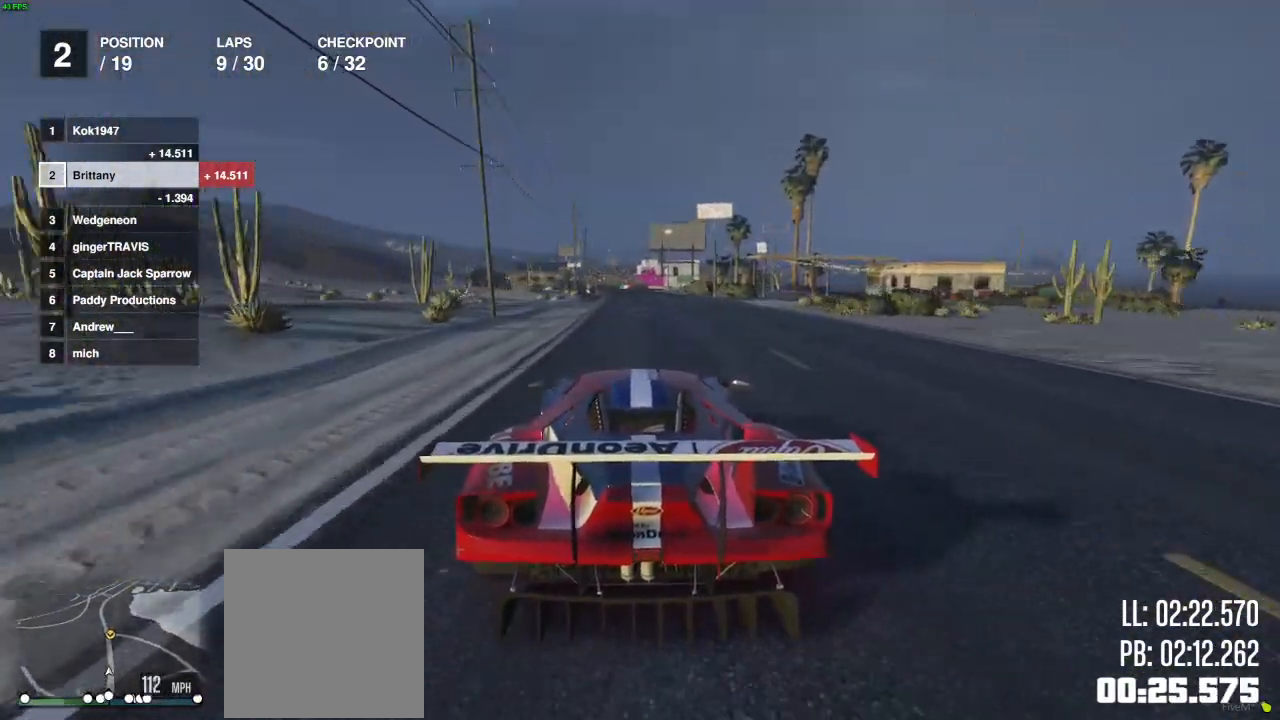
{"buttons": ["R2"], "left_stick": "center", "right_stick": "center", "events": [[50, "left_stick", "left"], [117, "left_stick", "center"]]}